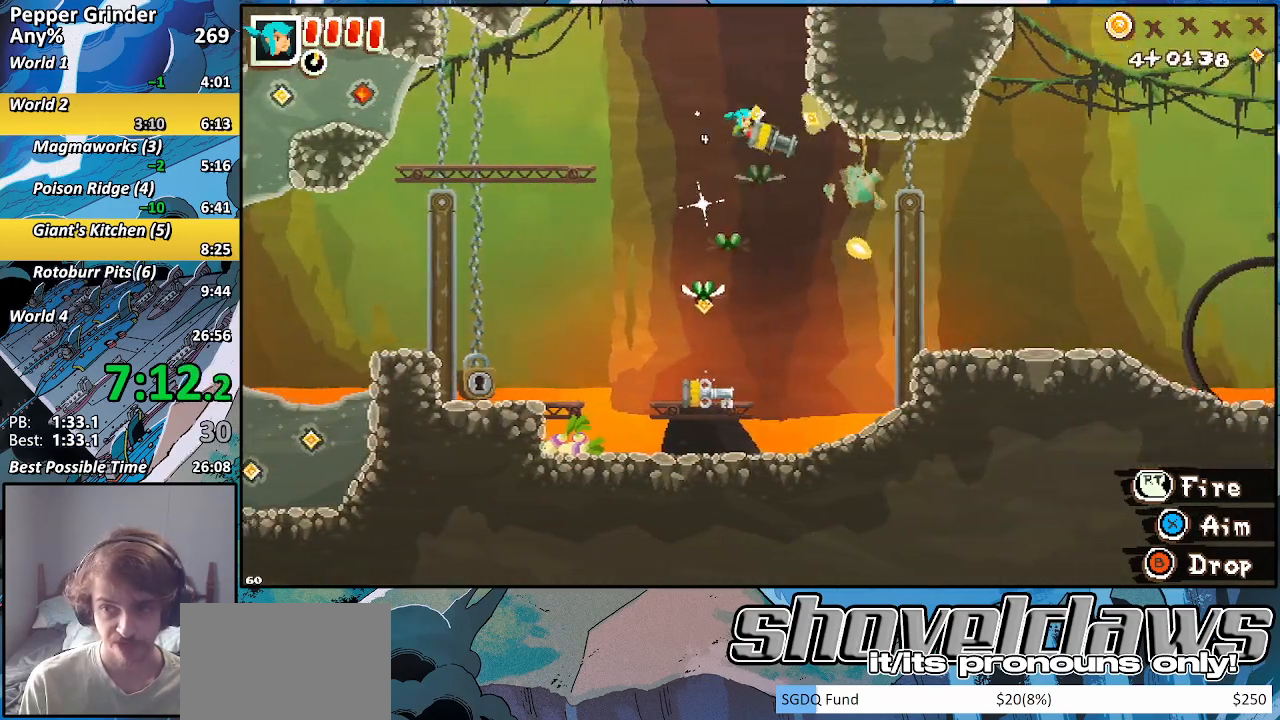
Gameplay with a controller (PlayStation layout); each line is a JSON object with the inputs held at the frame after it. "events" lists button and stick changes between this image and that frame as [ms after this image, input, new state], when the widget could be followed in between. Not read: L3 R3.
{"buttons": [], "left_stick": "right", "right_stick": "center", "events": [[17, "CROSS", "up"], [400, "CROSS", "down"], [500, "CROSS", "up"]]}
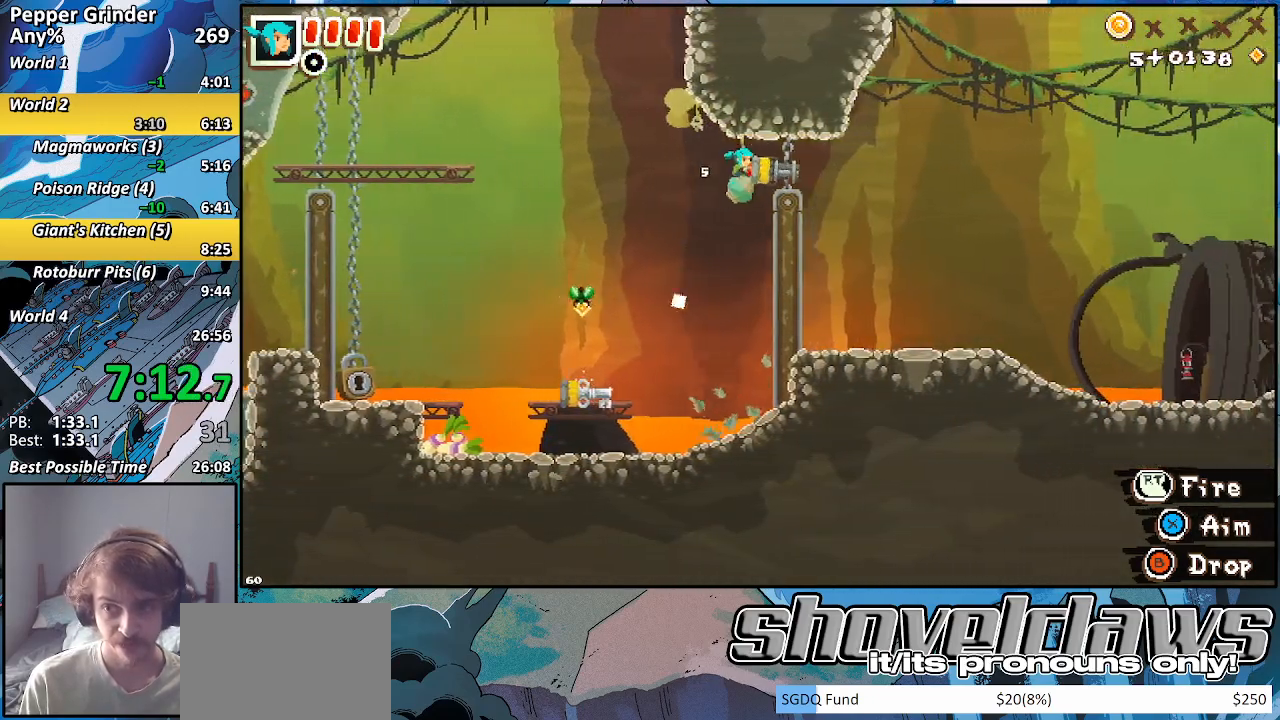
{"buttons": [], "left_stick": "right", "right_stick": "center", "events": [[83, "CROSS", "down"], [150, "CROSS", "up"], [233, "CROSS", "down"], [300, "CROSS", "up"], [383, "CROSS", "down"], [467, "CROSS", "up"]]}
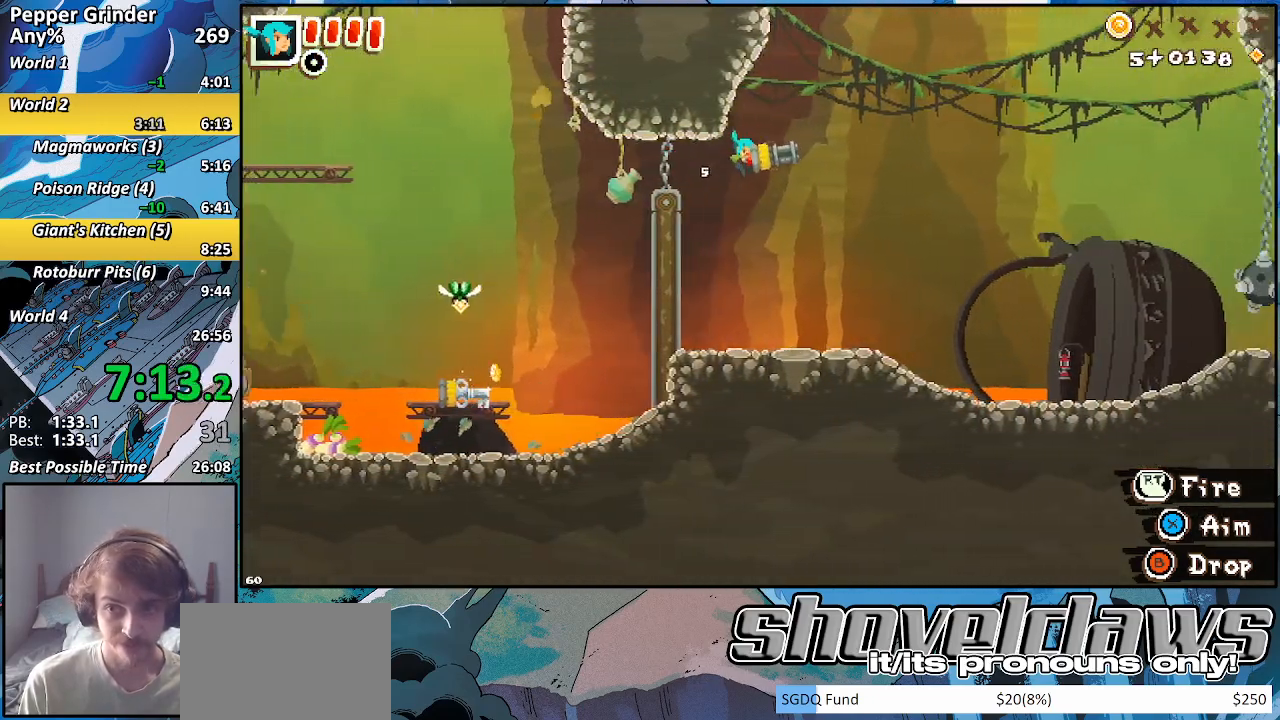
{"buttons": ["R2"], "left_stick": "right", "right_stick": "center", "events": [[100, "CROSS", "down"], [183, "CROSS", "up"], [300, "CROSS", "down"], [400, "CROSS", "up"], [483, "R2", "down"]]}
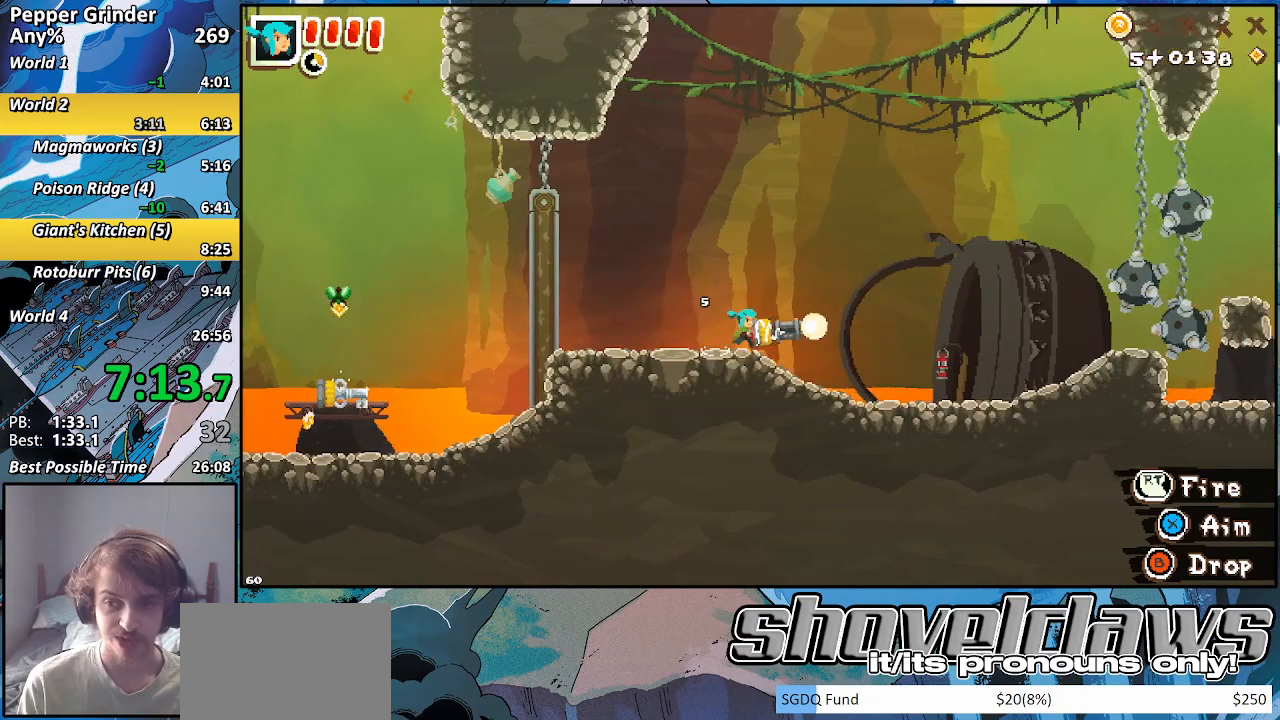
{"buttons": [], "left_stick": "right", "right_stick": "center", "events": [[433, "R2", "up"]]}
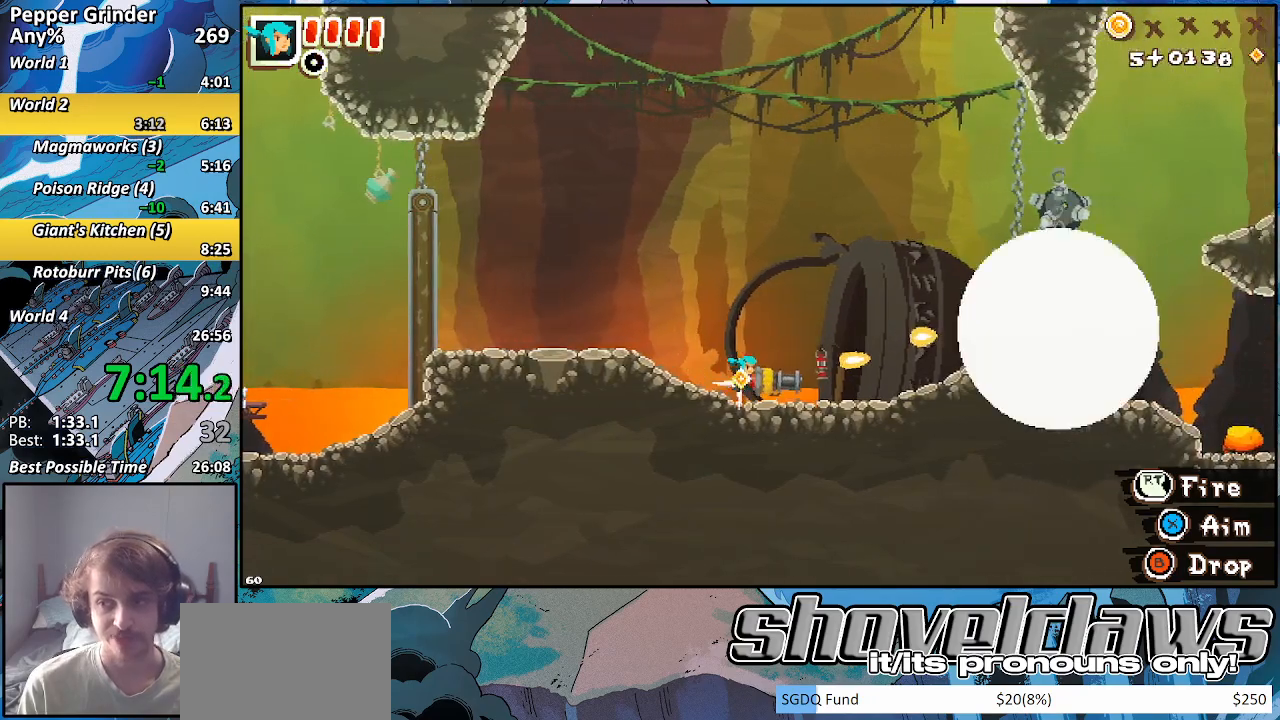
{"buttons": [], "left_stick": "right", "right_stick": "center", "events": []}
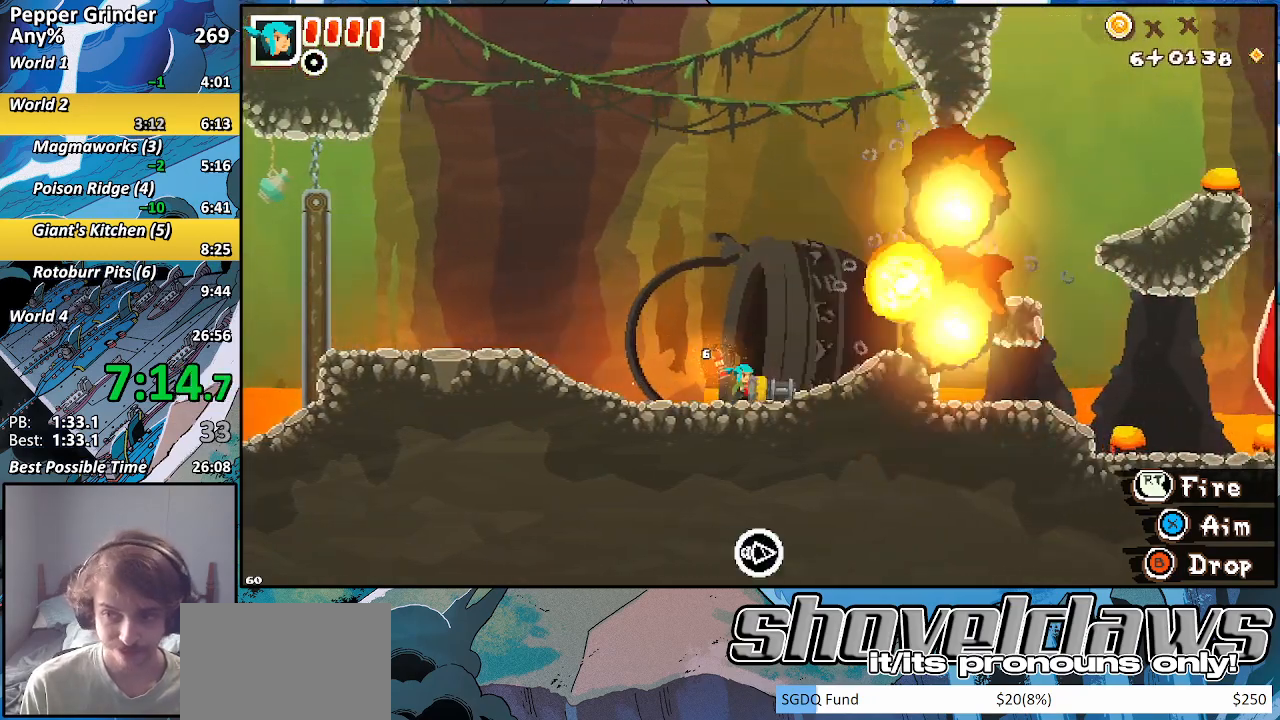
{"buttons": [], "left_stick": "right", "right_stick": "center", "events": [[417, "CIRCLE", "down"], [500, "CIRCLE", "up"]]}
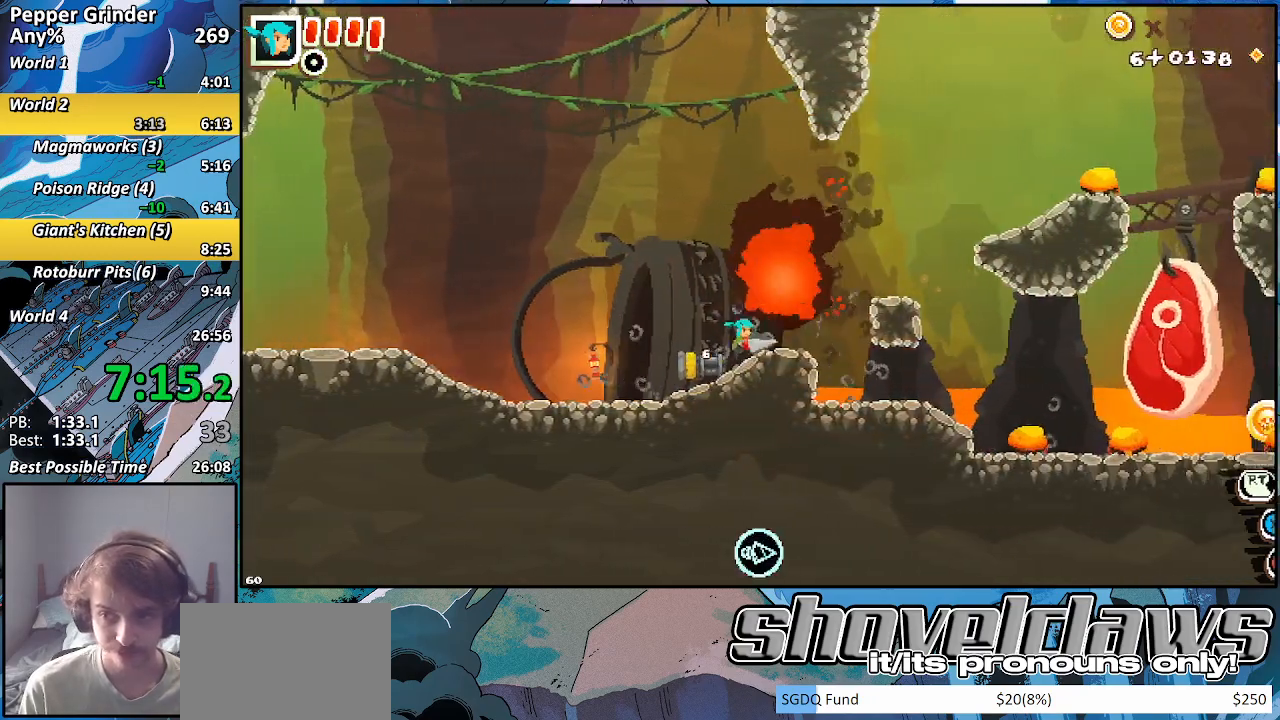
{"buttons": [], "left_stick": "right", "right_stick": "center", "events": [[200, "CROSS", "down"], [367, "CROSS", "up"]]}
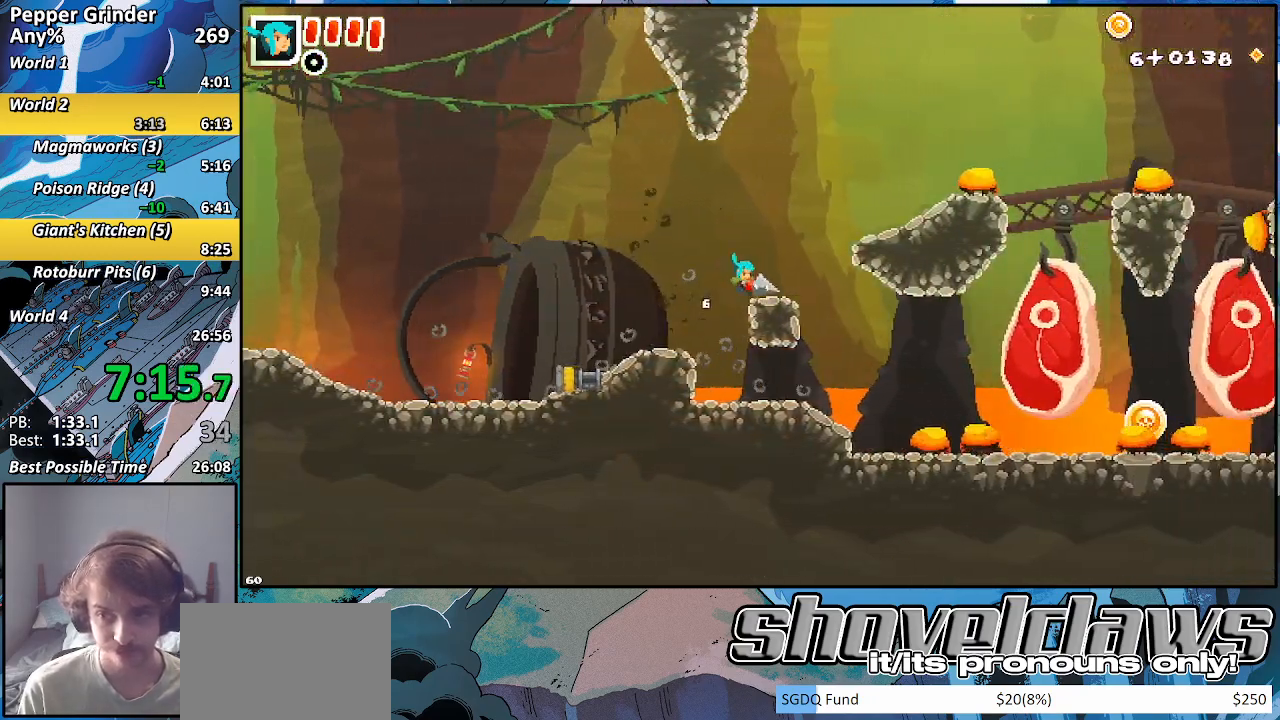
{"buttons": [], "left_stick": "right", "right_stick": "center", "events": []}
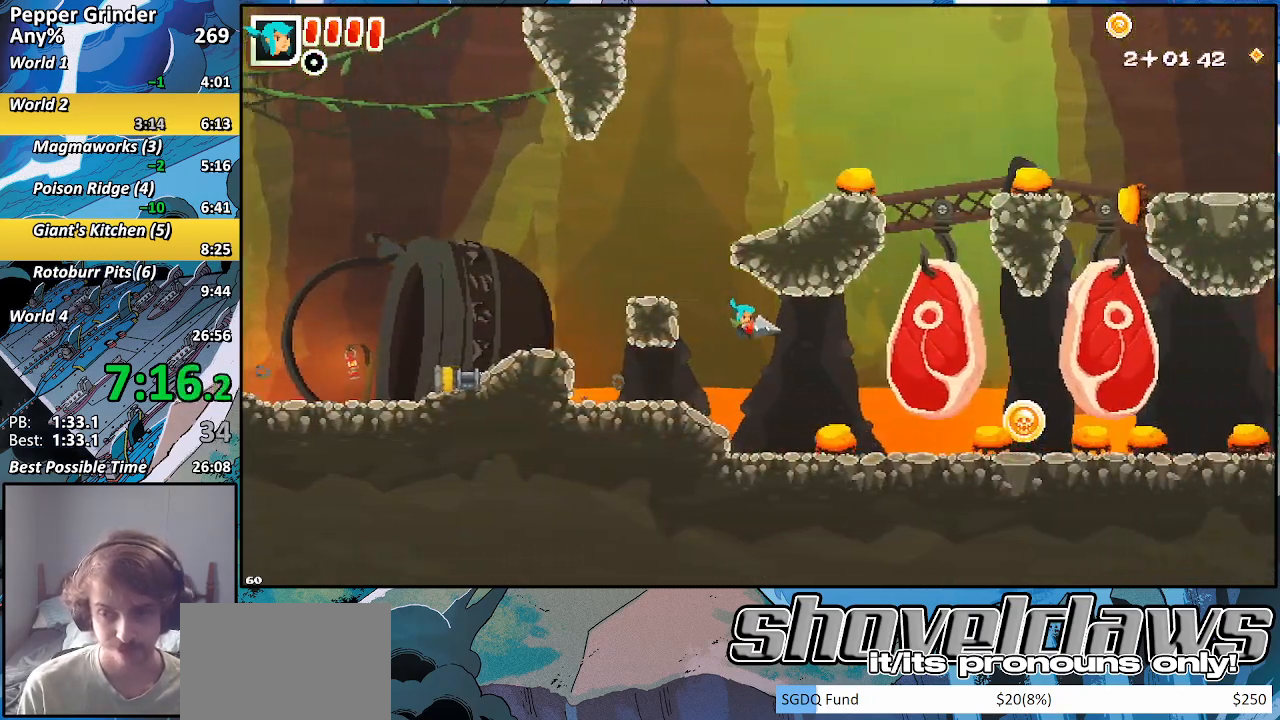
{"buttons": ["CROSS"], "left_stick": "right", "right_stick": "center", "events": [[150, "CROSS", "down"], [350, "CROSS", "up"], [483, "CROSS", "down"]]}
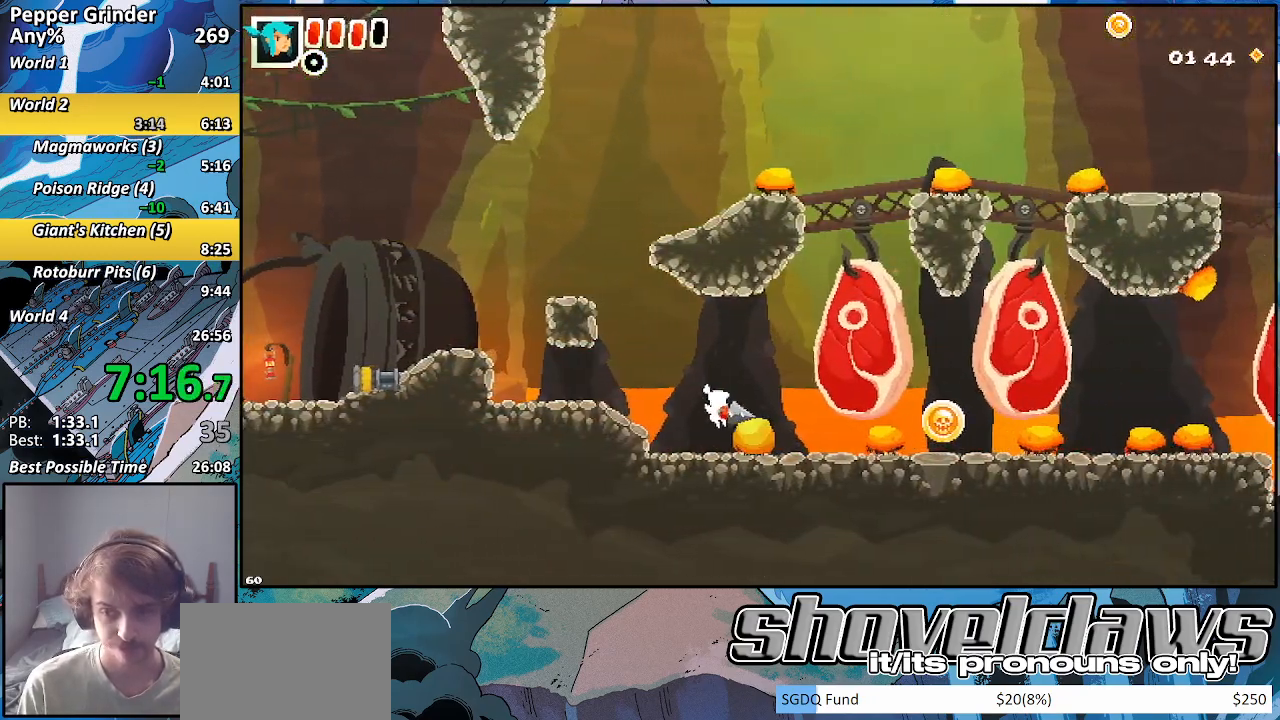
{"buttons": ["R2"], "left_stick": "right", "right_stick": "center", "events": [[83, "CROSS", "up"], [367, "R2", "down"]]}
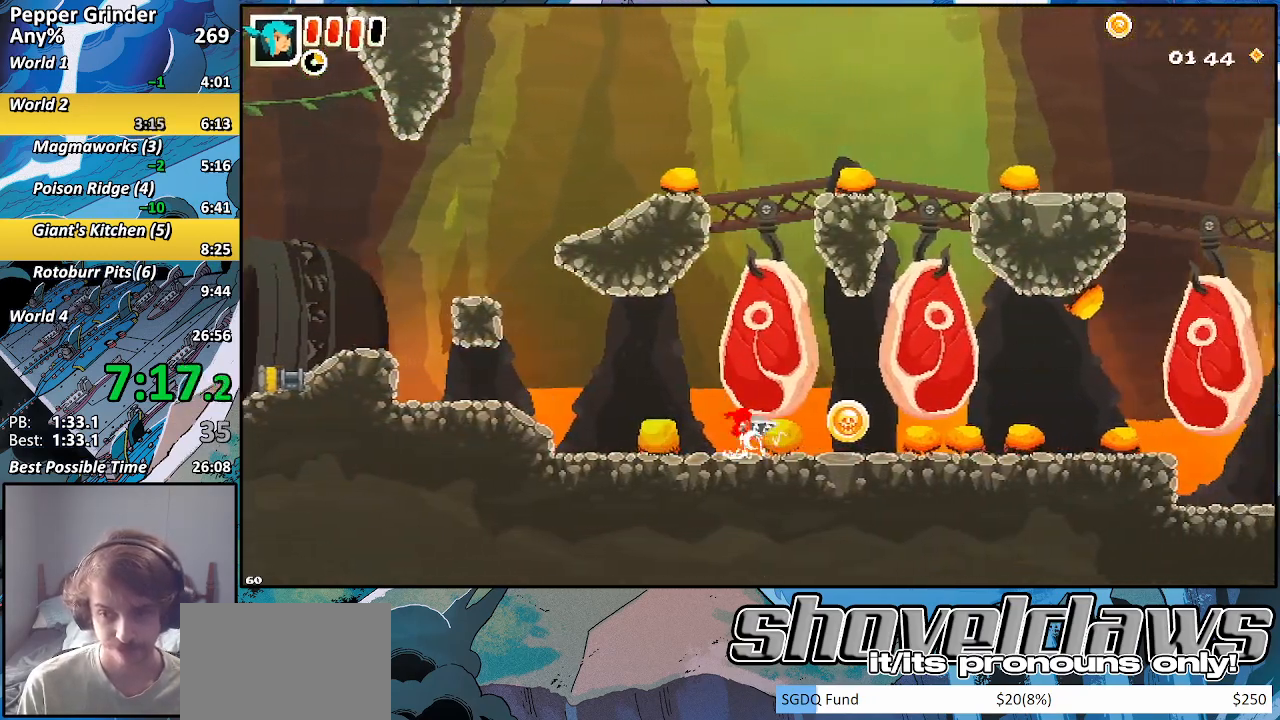
{"buttons": ["R2"], "left_stick": "right", "right_stick": "center", "events": []}
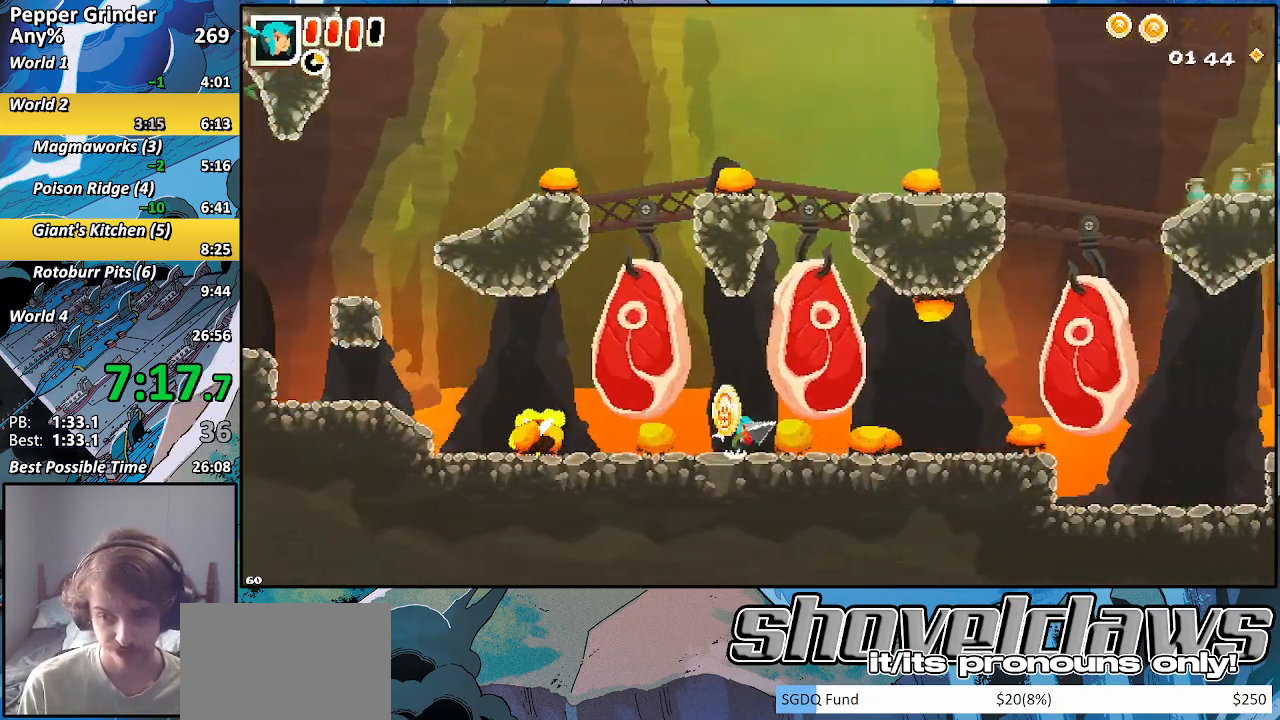
{"buttons": ["R2"], "left_stick": "right", "right_stick": "center", "events": [[67, "left_stick", "up-right"], [217, "left_stick", "right"]]}
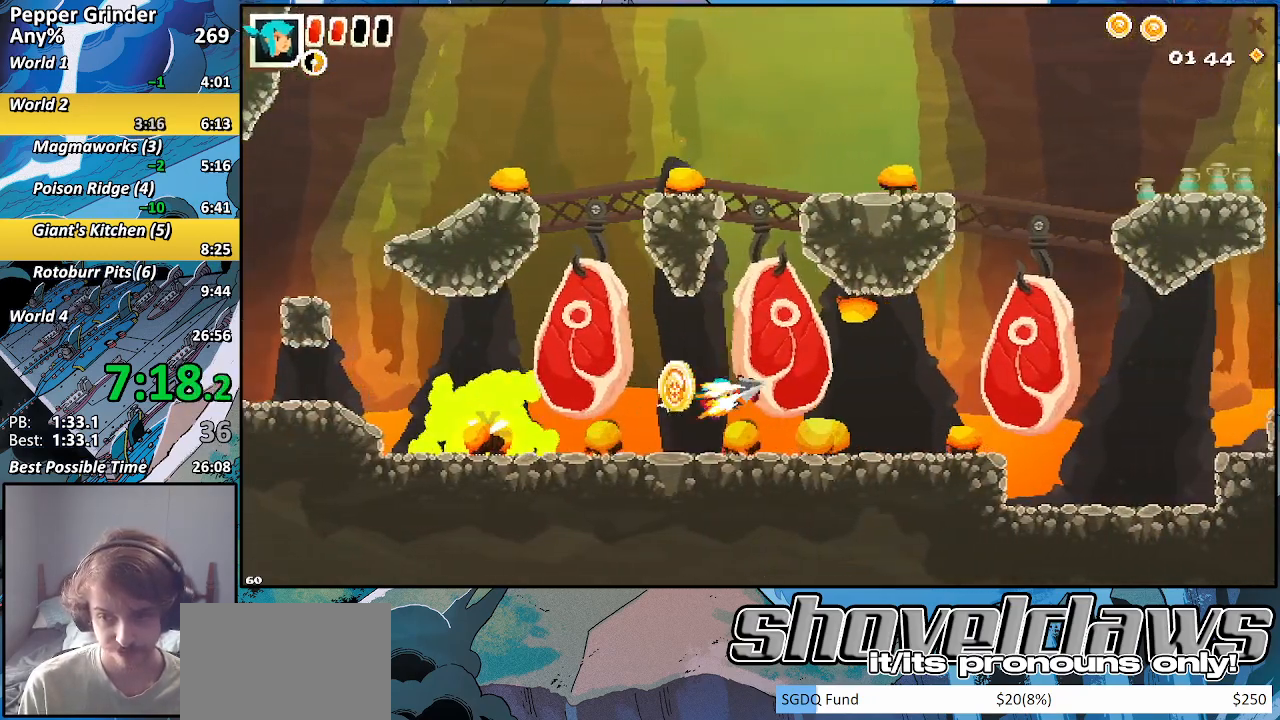
{"buttons": ["R2"], "left_stick": "up-right", "right_stick": "center", "events": [[250, "CROSS", "down"], [350, "left_stick", "up-right"], [500, "CROSS", "up"]]}
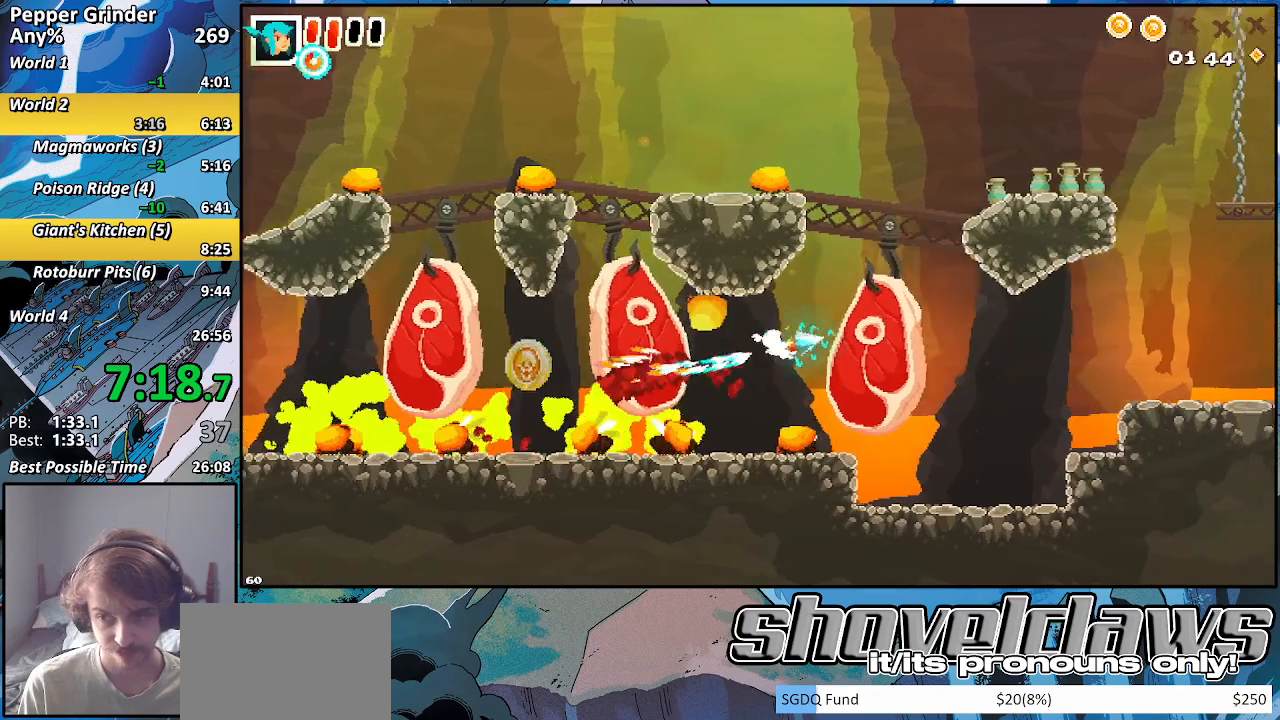
{"buttons": ["R2"], "left_stick": "up", "right_stick": "center", "events": [[217, "left_stick", "up"]]}
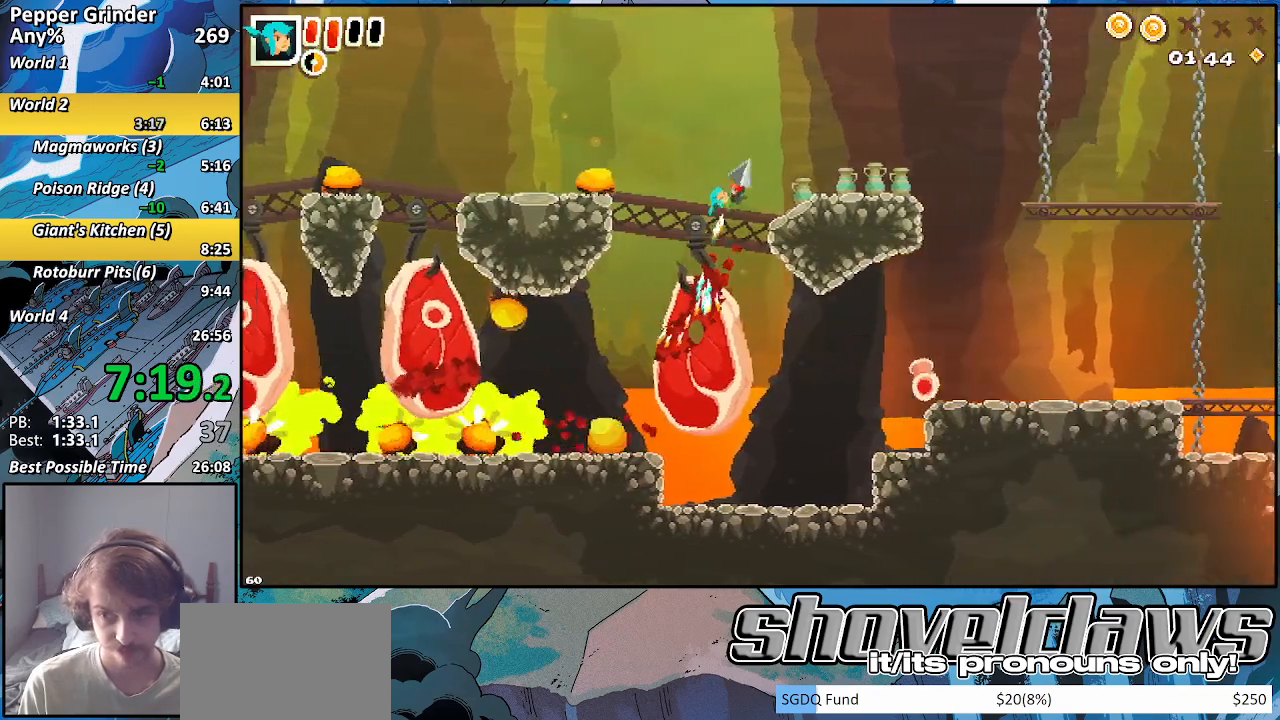
{"buttons": ["R2"], "left_stick": "right", "right_stick": "center", "events": [[17, "left_stick", "right"]]}
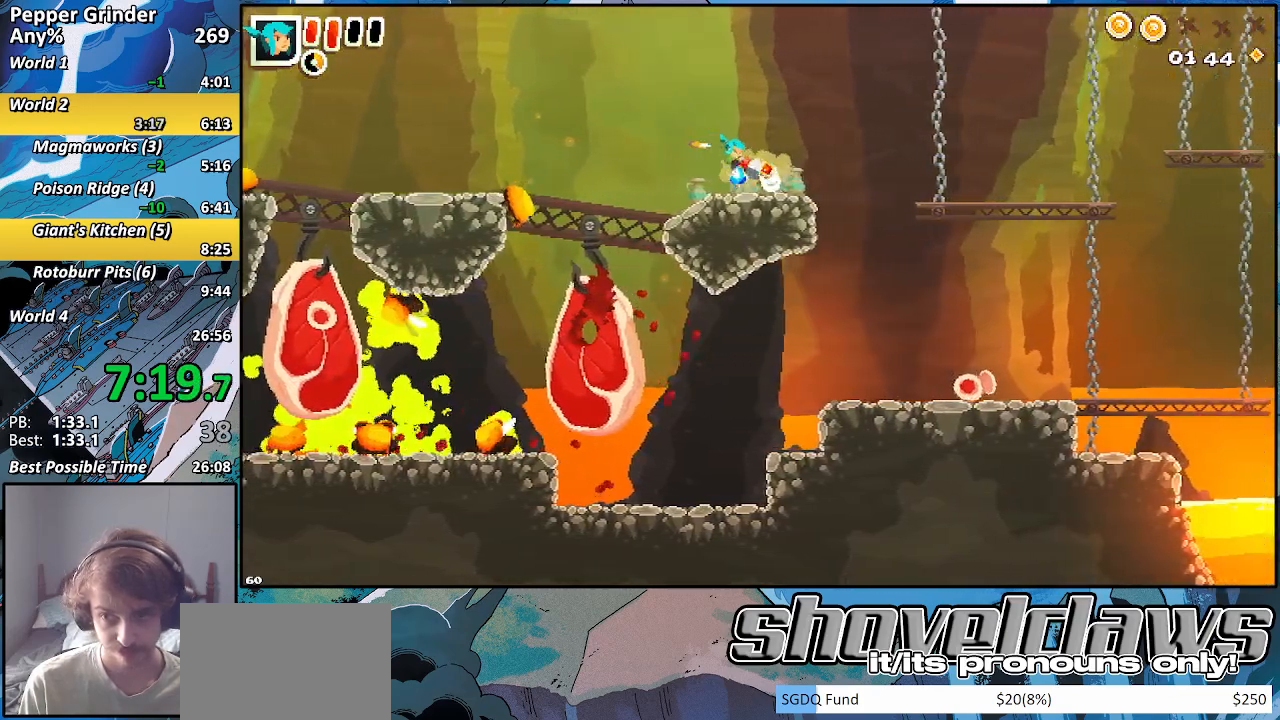
{"buttons": ["CROSS"], "left_stick": "right", "right_stick": "center", "events": [[267, "R2", "up"], [300, "CROSS", "down"]]}
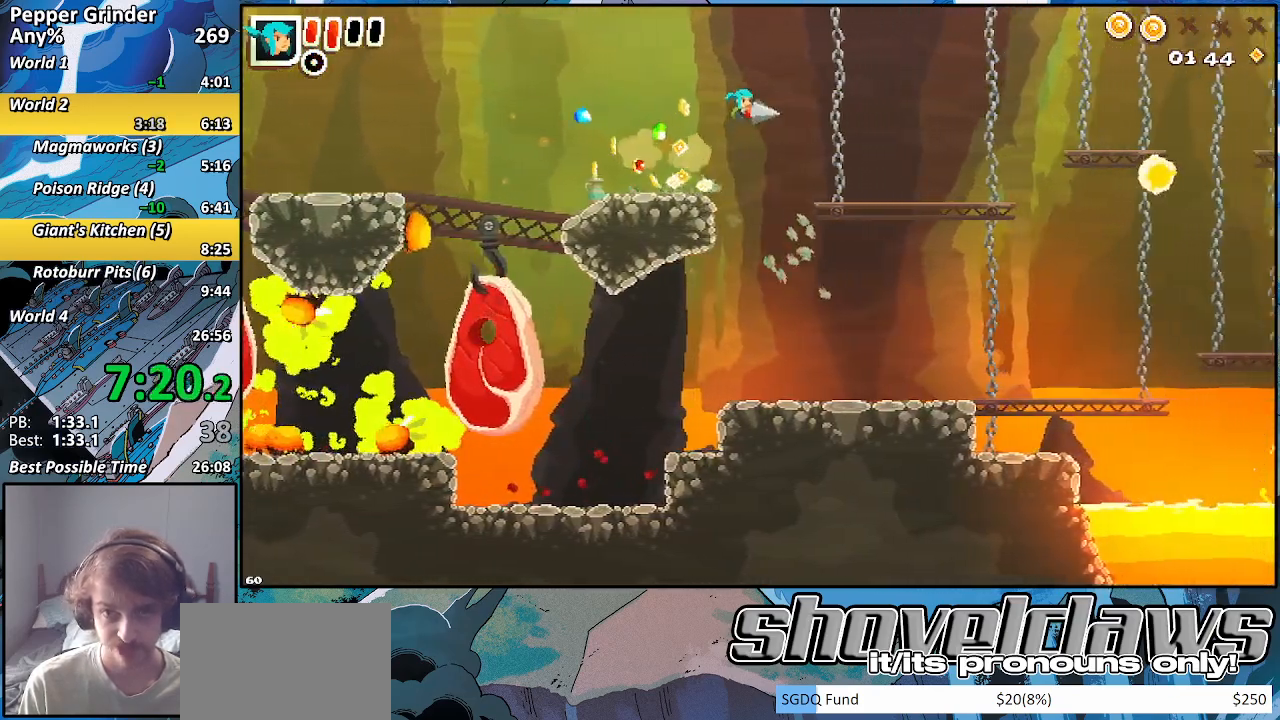
{"buttons": [], "left_stick": "right", "right_stick": "center", "events": [[350, "CROSS", "up"], [433, "CROSS", "down"], [500, "CROSS", "up"]]}
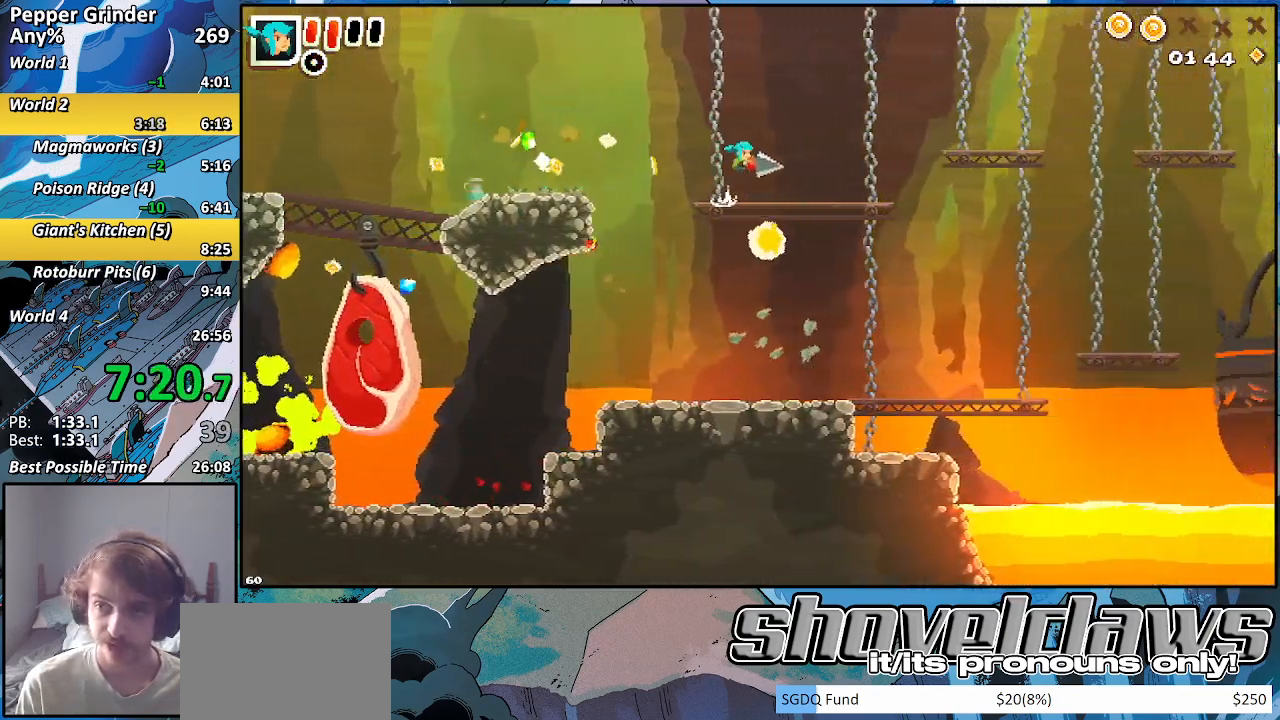
{"buttons": [], "left_stick": "right", "right_stick": "center", "events": []}
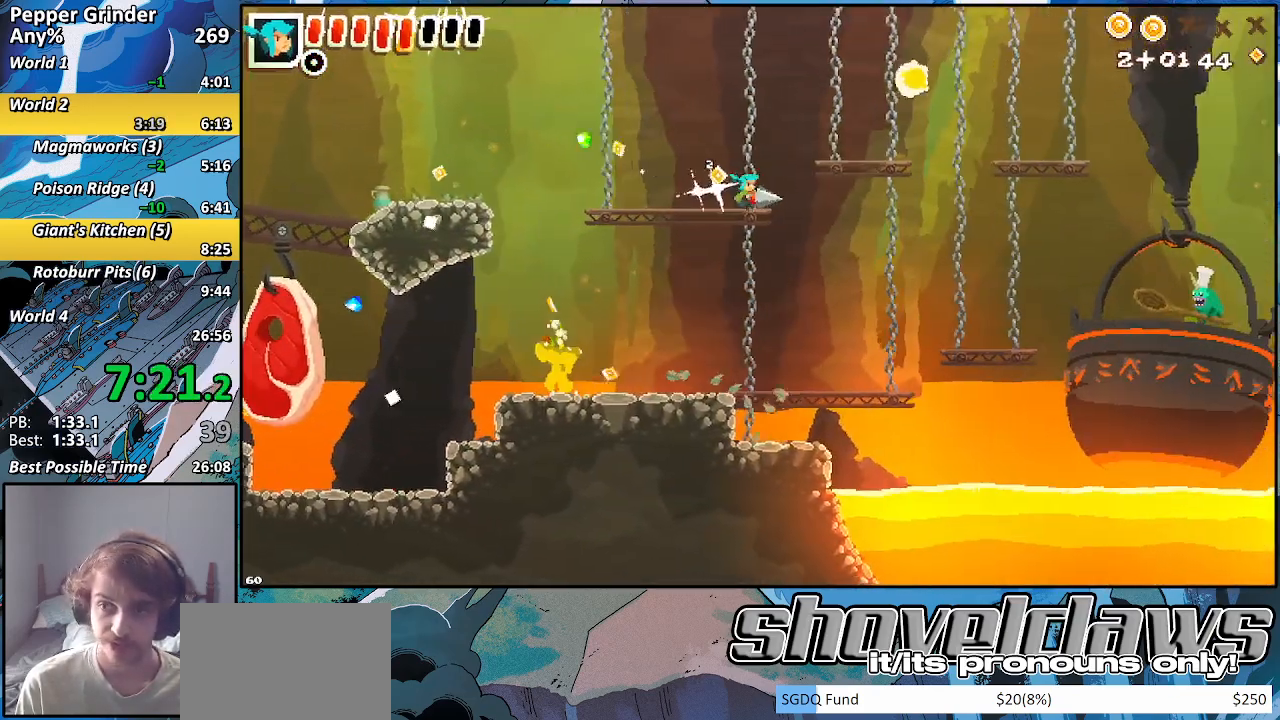
{"buttons": [], "left_stick": "right", "right_stick": "center", "events": [[167, "CROSS", "down"], [333, "CROSS", "up"]]}
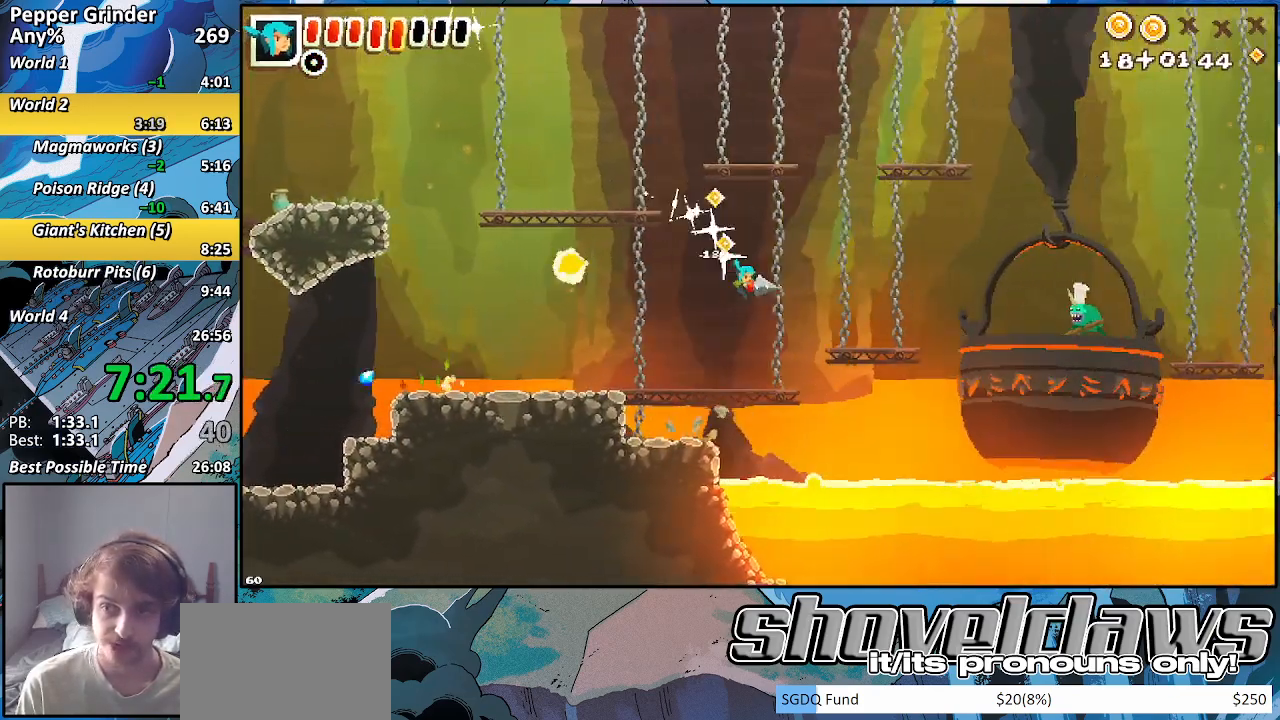
{"buttons": [], "left_stick": "right", "right_stick": "center", "events": [[217, "CROSS", "down"], [367, "CROSS", "up"]]}
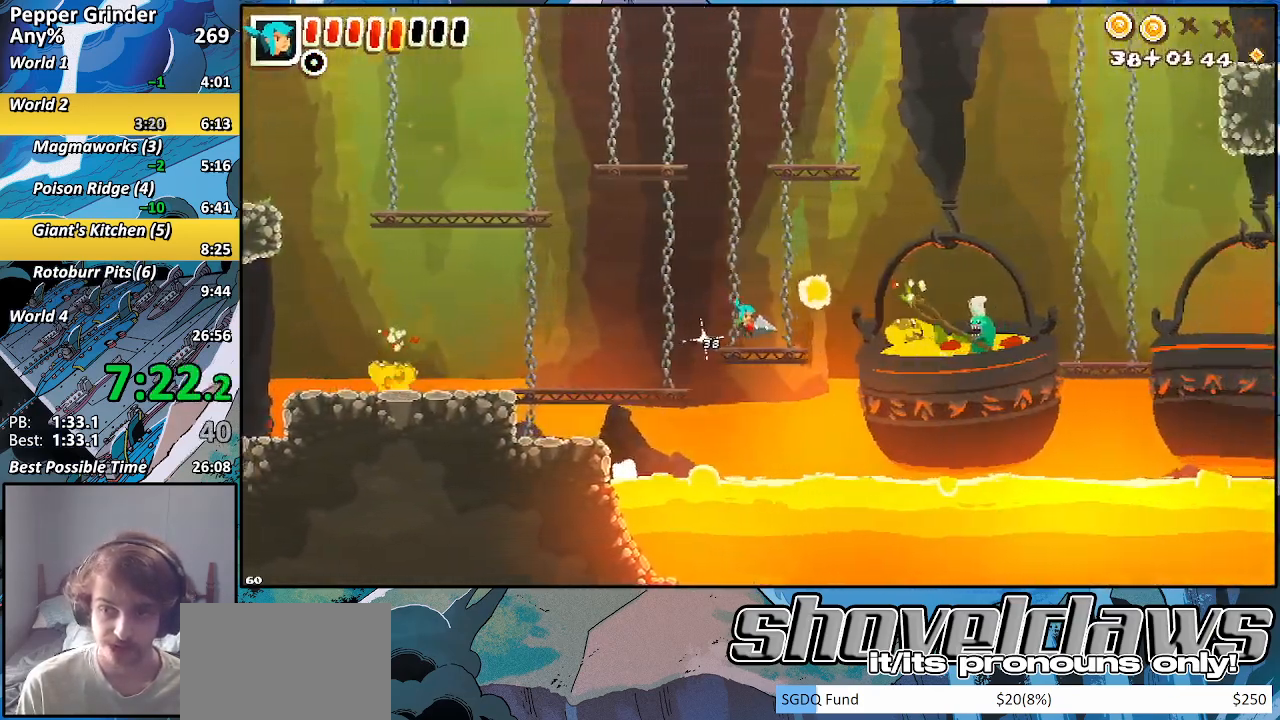
{"buttons": [], "left_stick": "right", "right_stick": "center", "events": []}
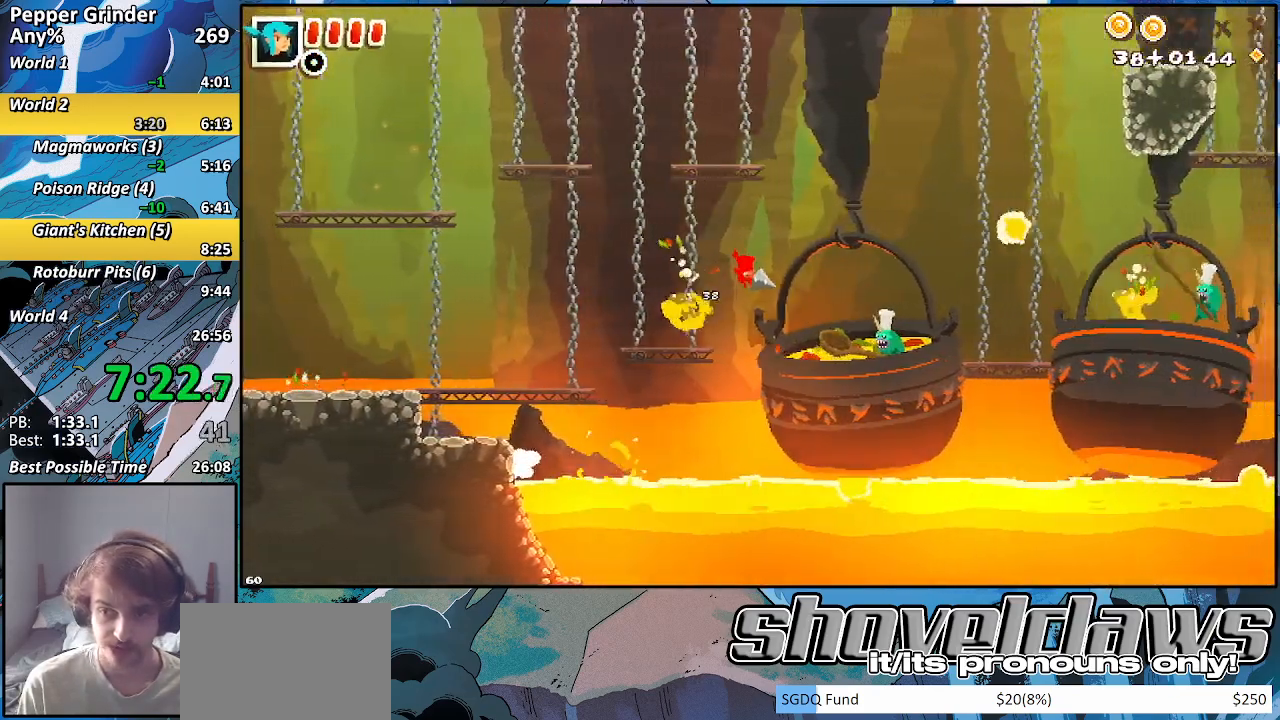
{"buttons": ["CROSS"], "left_stick": "down-right", "right_stick": "center", "events": [[183, "left_stick", "down-right"], [300, "CROSS", "down"]]}
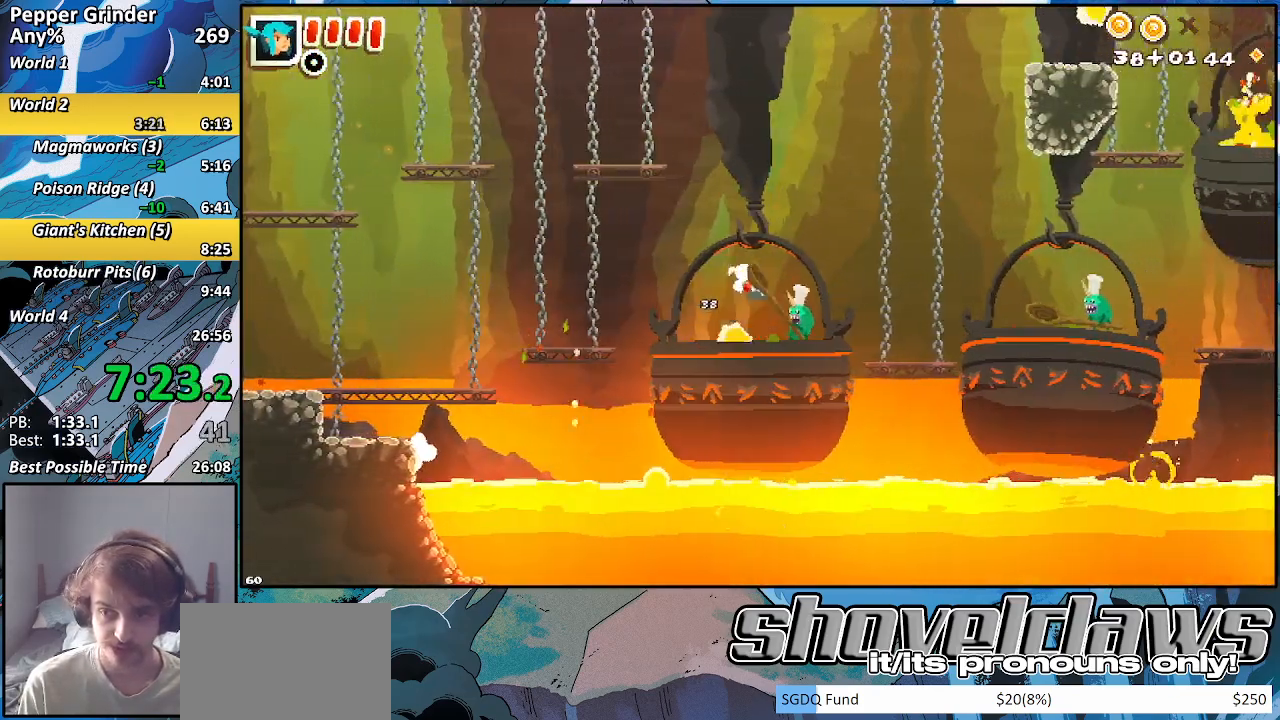
{"buttons": [], "left_stick": "right", "right_stick": "center", "events": [[17, "CROSS", "up"], [133, "R2", "down"], [350, "R2", "up"], [383, "left_stick", "right"]]}
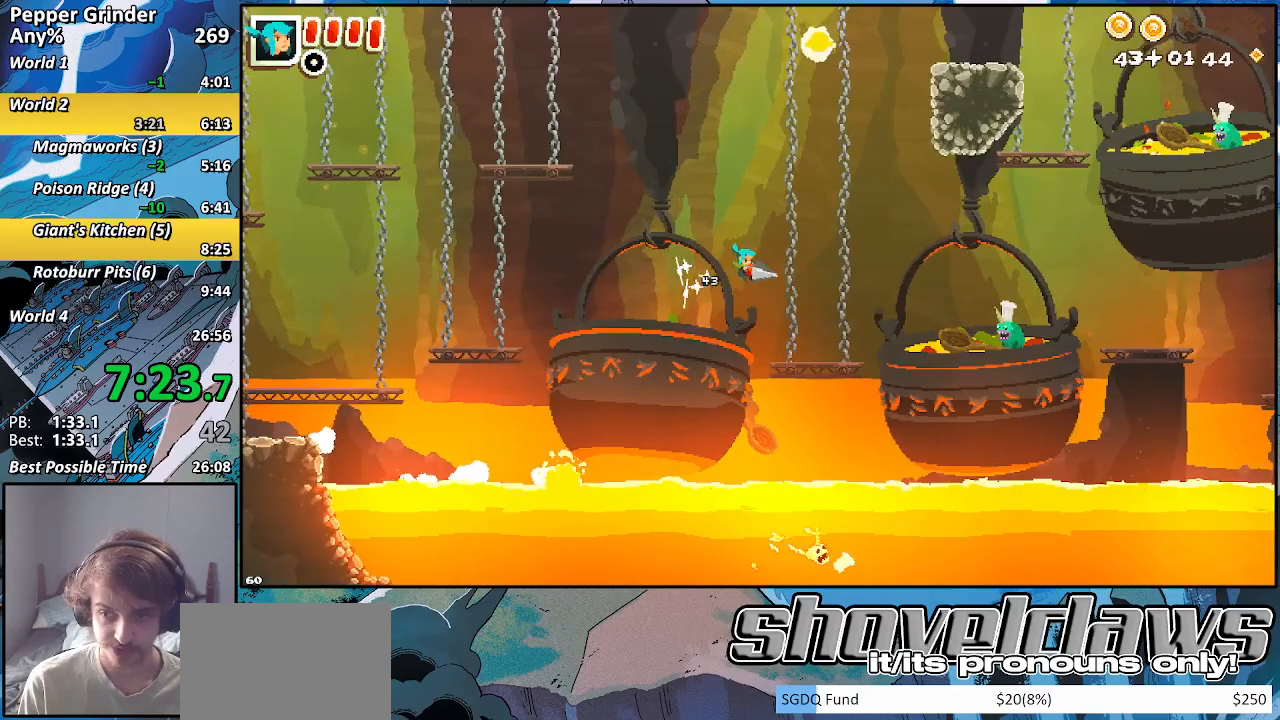
{"buttons": [], "left_stick": "right", "right_stick": "center", "events": [[317, "CROSS", "down"], [383, "CROSS", "up"]]}
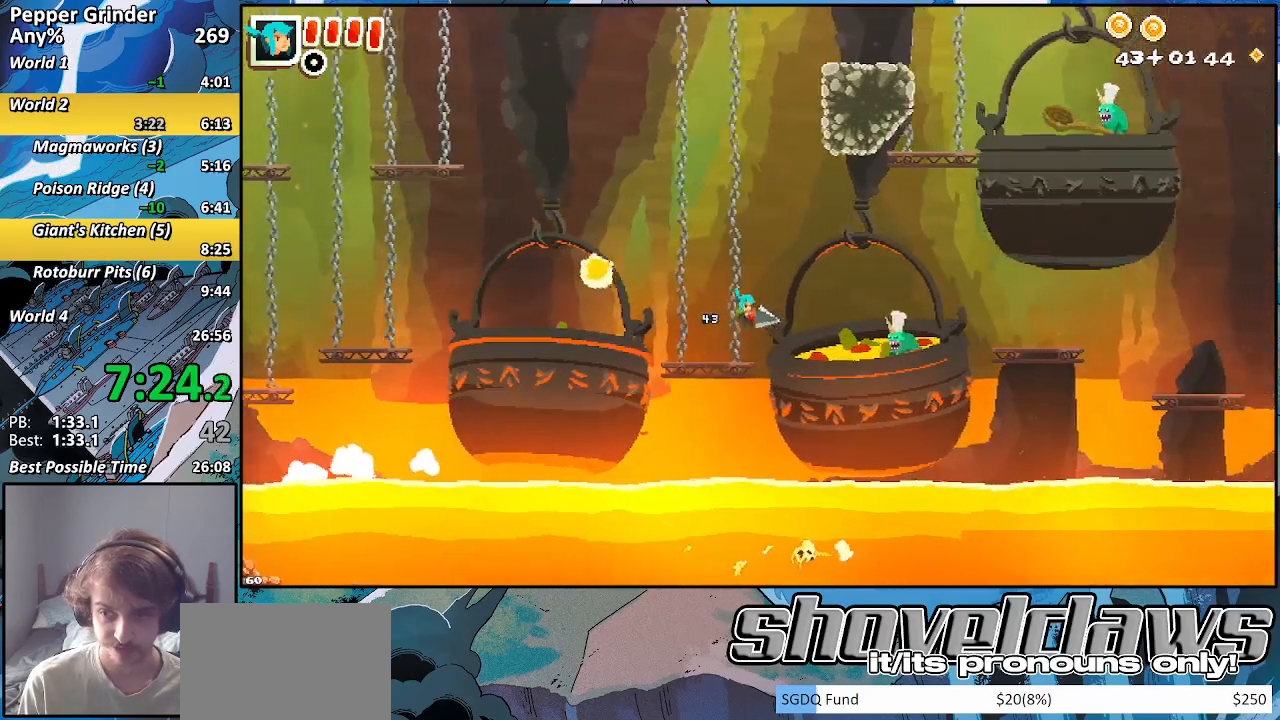
{"buttons": ["CROSS"], "left_stick": "down-right", "right_stick": "center", "events": [[33, "left_stick", "down-right"], [217, "CROSS", "down"]]}
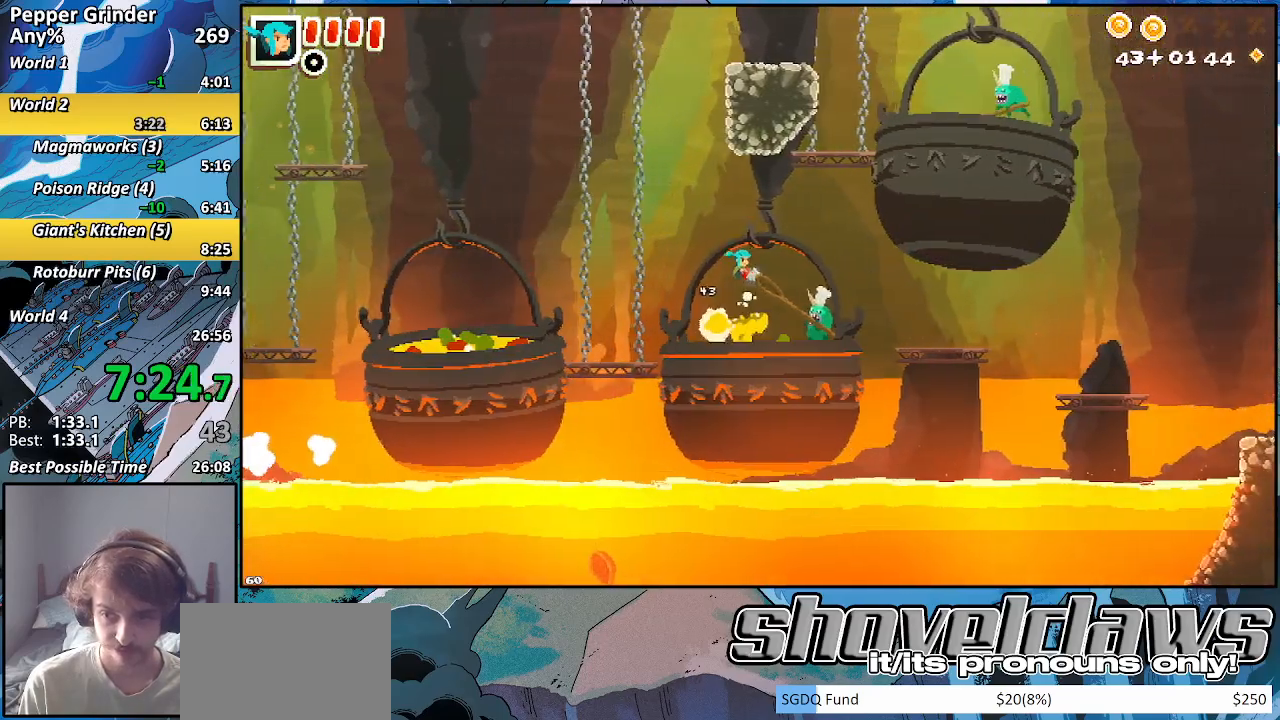
{"buttons": ["R2"], "left_stick": "down-right", "right_stick": "center", "events": [[167, "CROSS", "up"], [233, "R2", "down"]]}
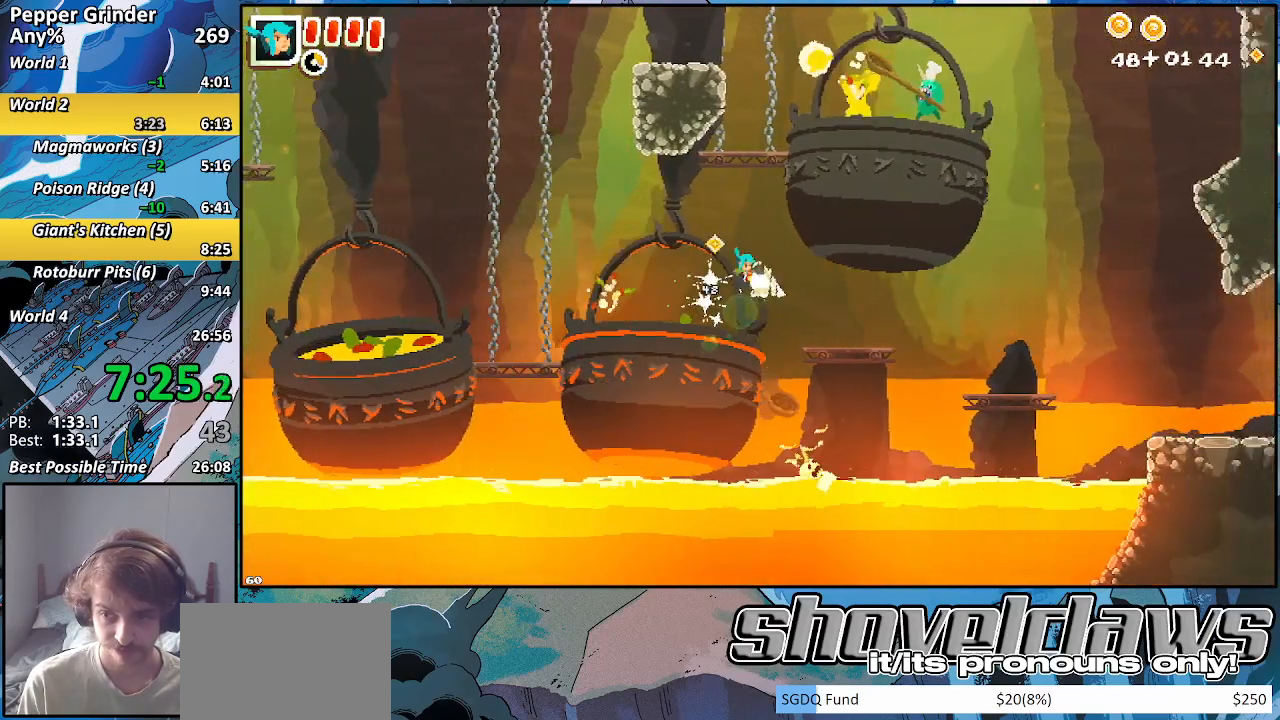
{"buttons": [], "left_stick": "down-right", "right_stick": "center", "events": [[317, "R2", "up"]]}
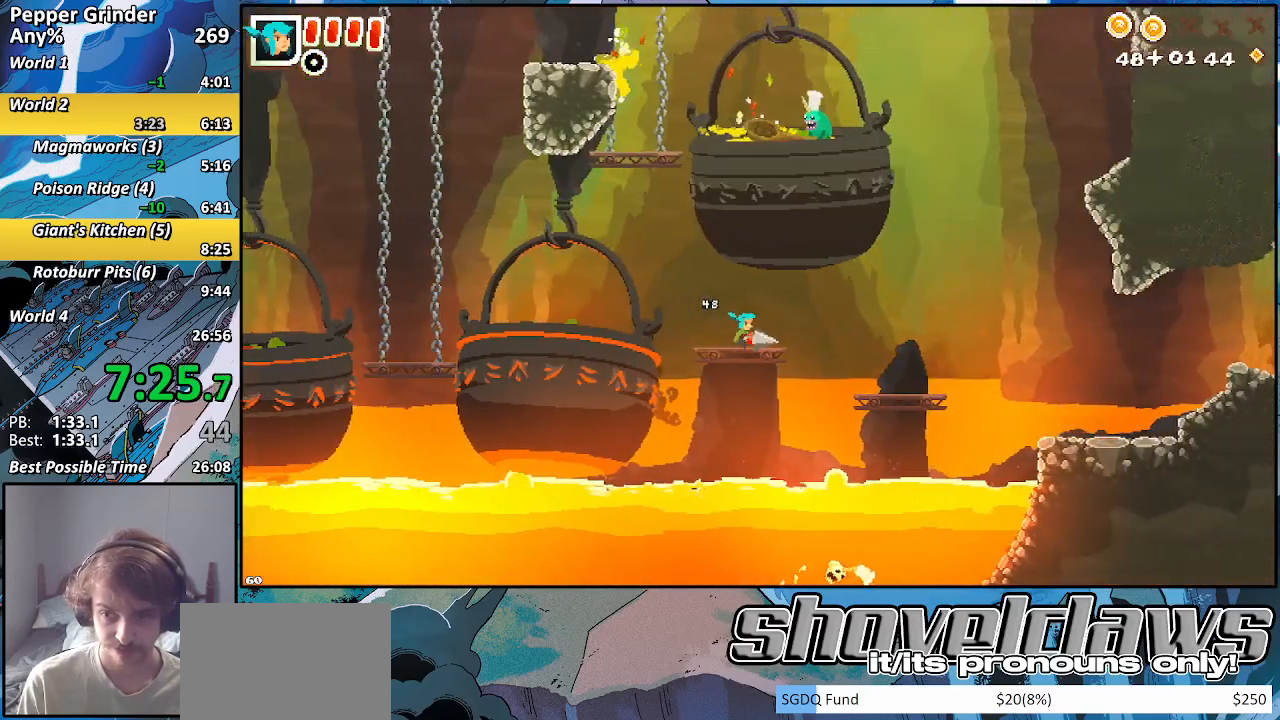
{"buttons": [], "left_stick": "down-right", "right_stick": "center", "events": [[167, "CROSS", "down"], [267, "CROSS", "up"]]}
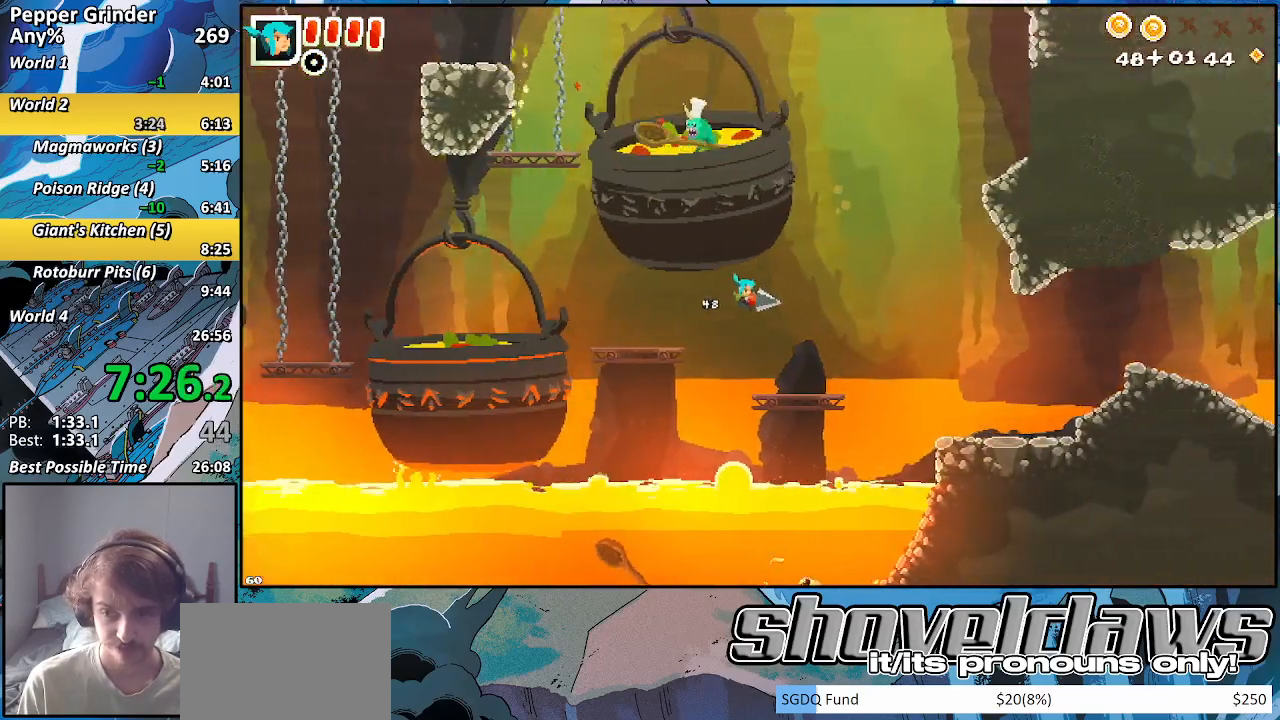
{"buttons": [], "left_stick": "down-right", "right_stick": "center", "events": [[267, "CROSS", "down"], [467, "CROSS", "up"]]}
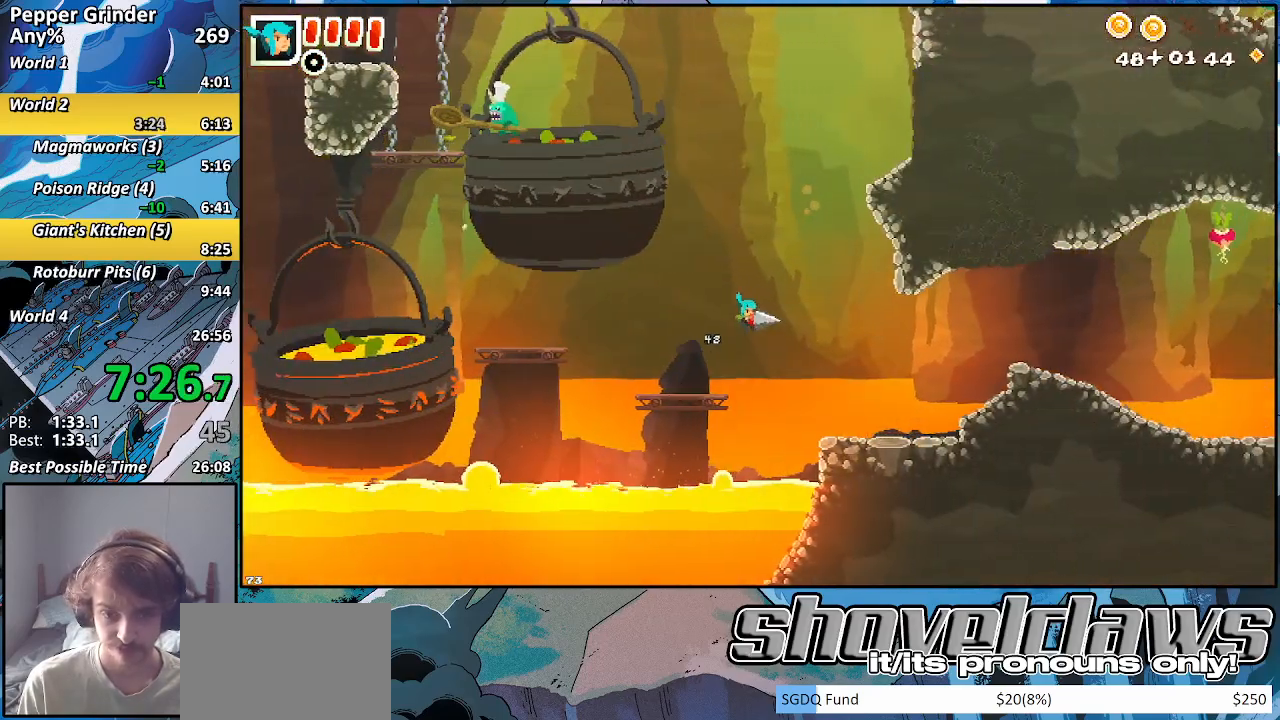
{"buttons": [], "left_stick": "down-right", "right_stick": "center", "events": []}